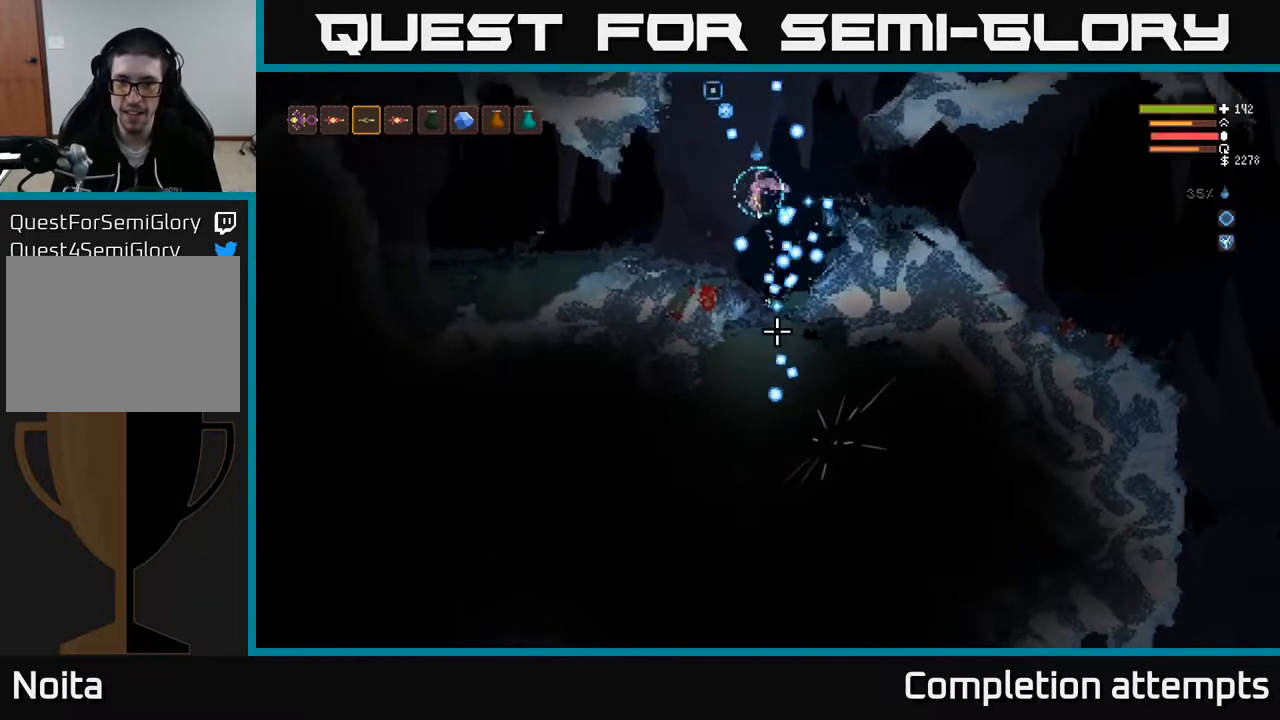
Gameplay with a controller (Xbox layout); each line is a JSON object with the inputs held at the frame after it. "events" lists button and stick changes between this image and that frame as [ms after this image, input, new state], when the widget could be followed in between.
{"buttons": [], "left_stick": "center", "right_stick": "down", "events": [[17, "L2", "down"], [150, "L2", "up"], [333, "left_stick", "center"]]}
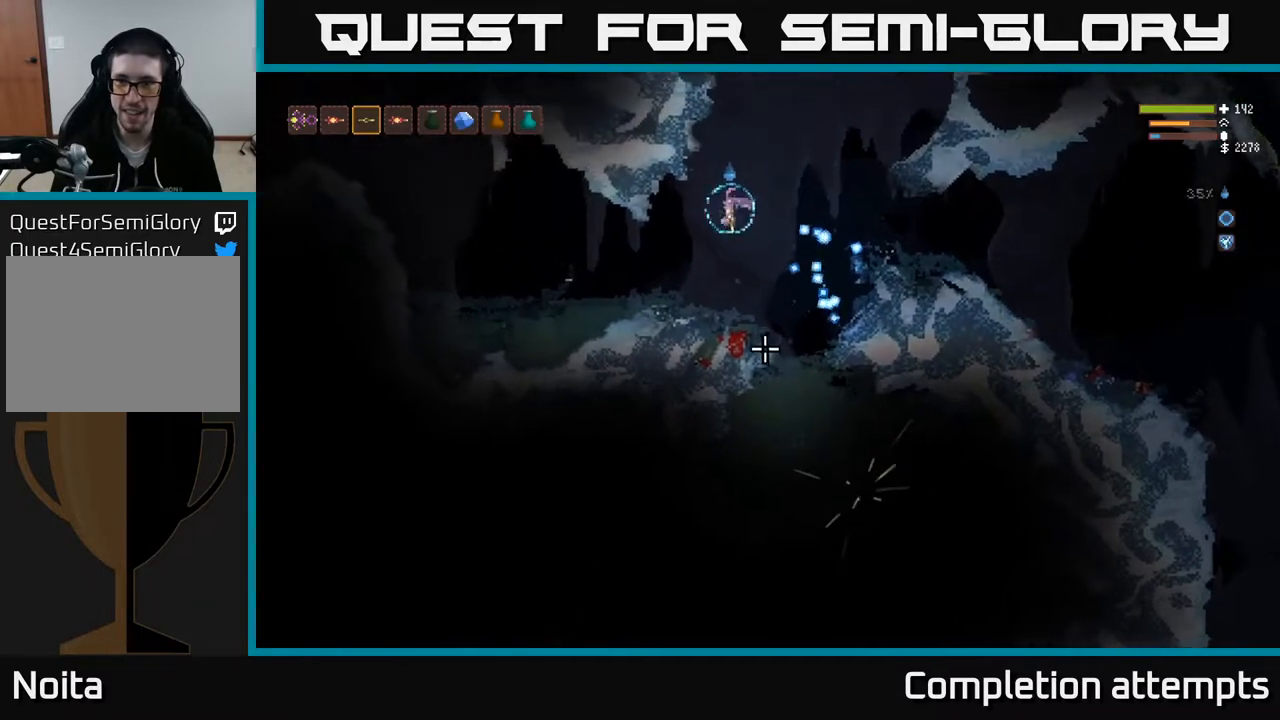
{"buttons": [], "left_stick": "center", "right_stick": "down", "events": []}
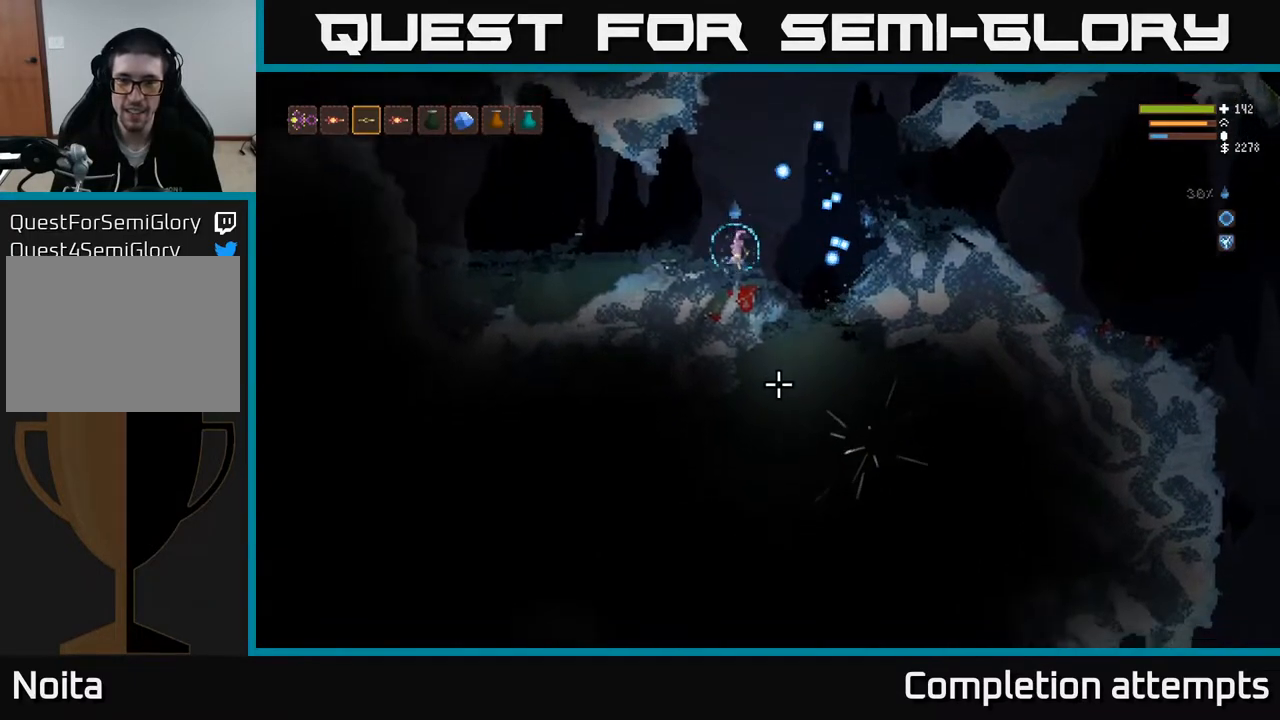
{"buttons": [], "left_stick": "center", "right_stick": "down", "events": []}
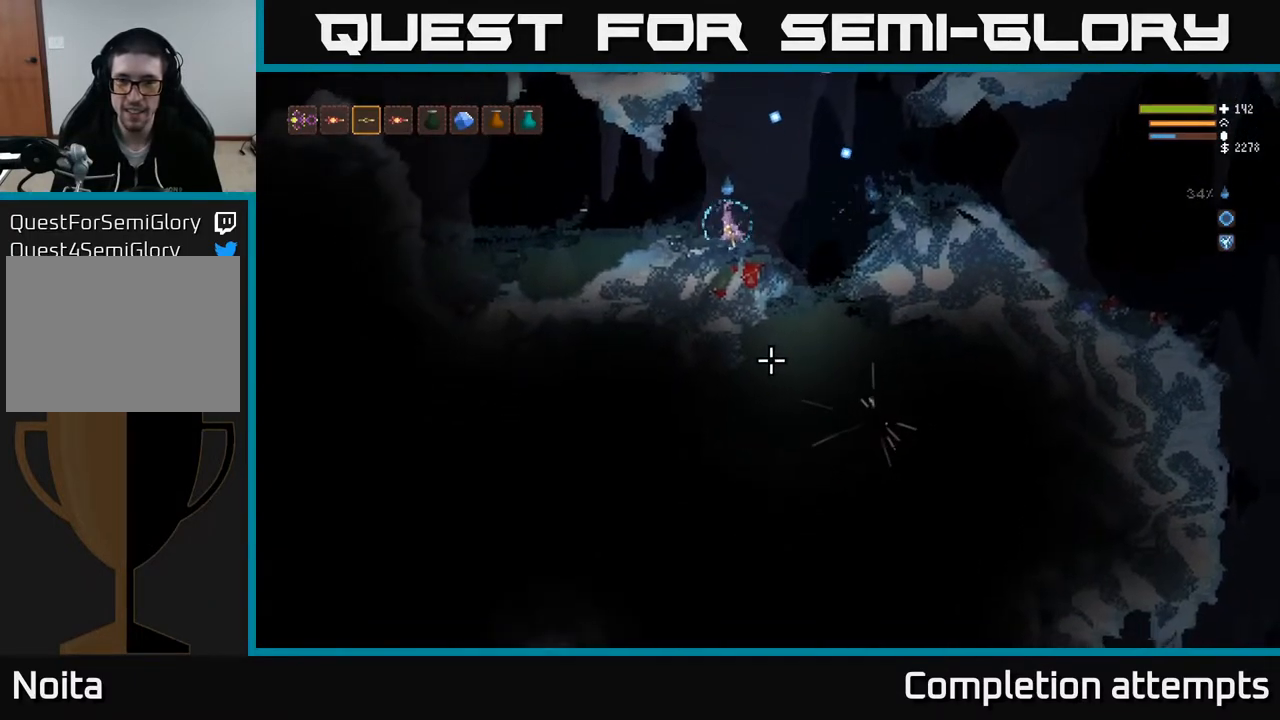
{"buttons": [], "left_stick": "center", "right_stick": "down", "events": []}
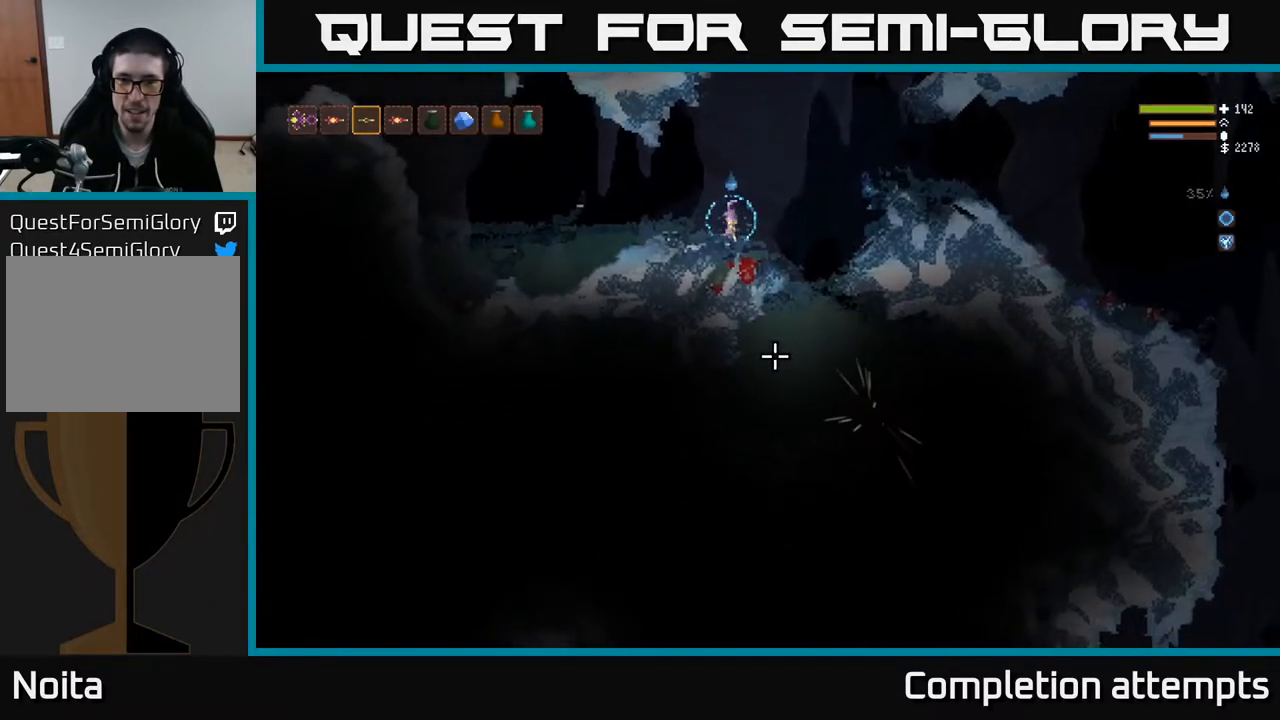
{"buttons": [], "left_stick": "center", "right_stick": "down", "events": []}
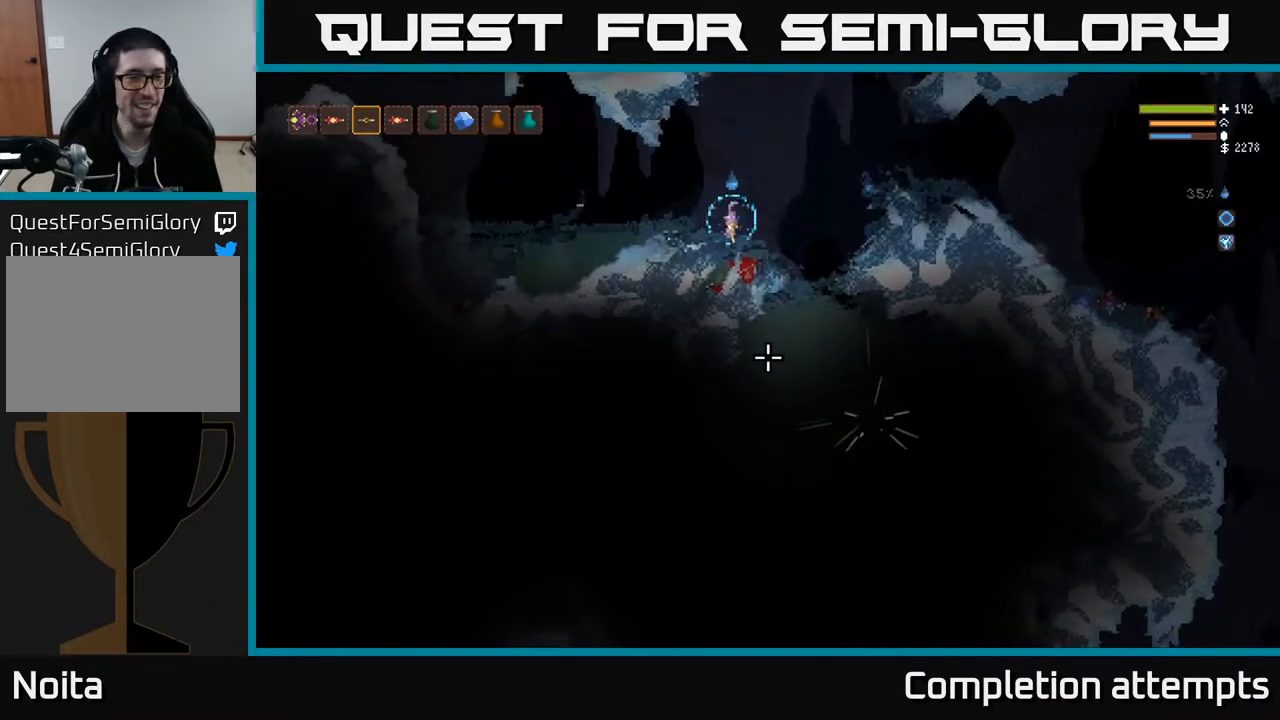
{"buttons": [], "left_stick": "center", "right_stick": "down", "events": []}
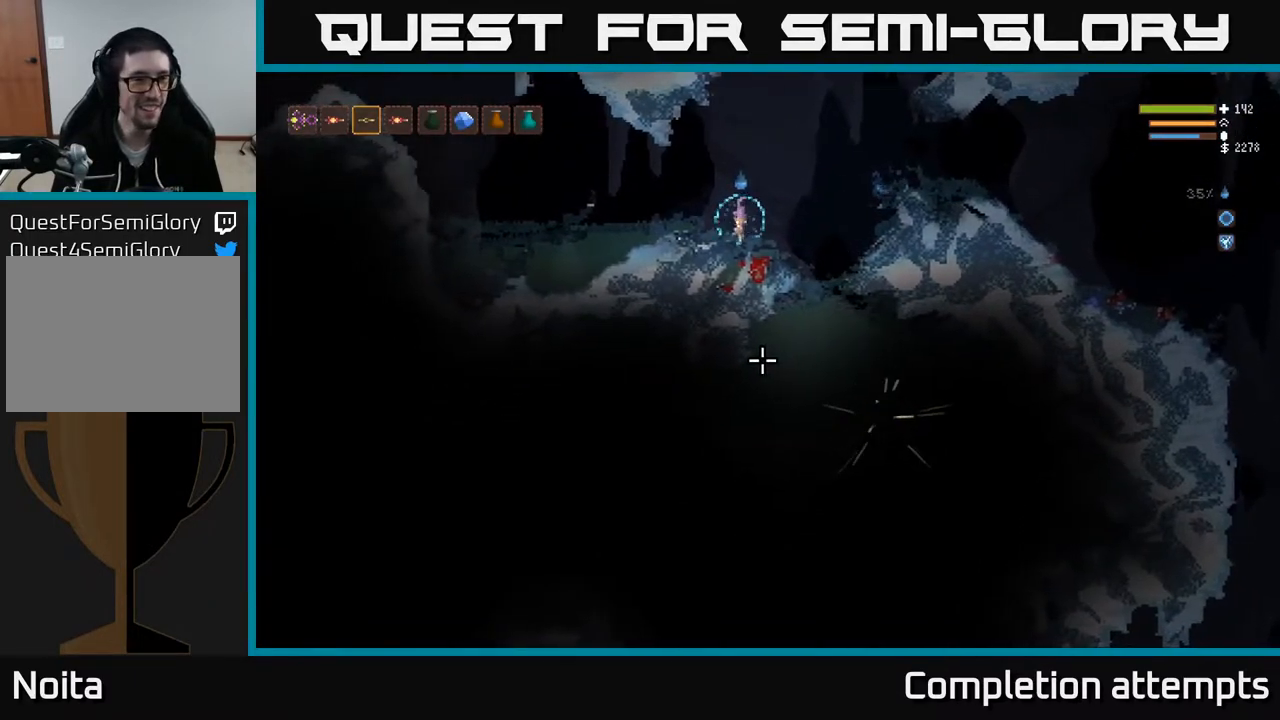
{"buttons": [], "left_stick": "center", "right_stick": "down", "events": []}
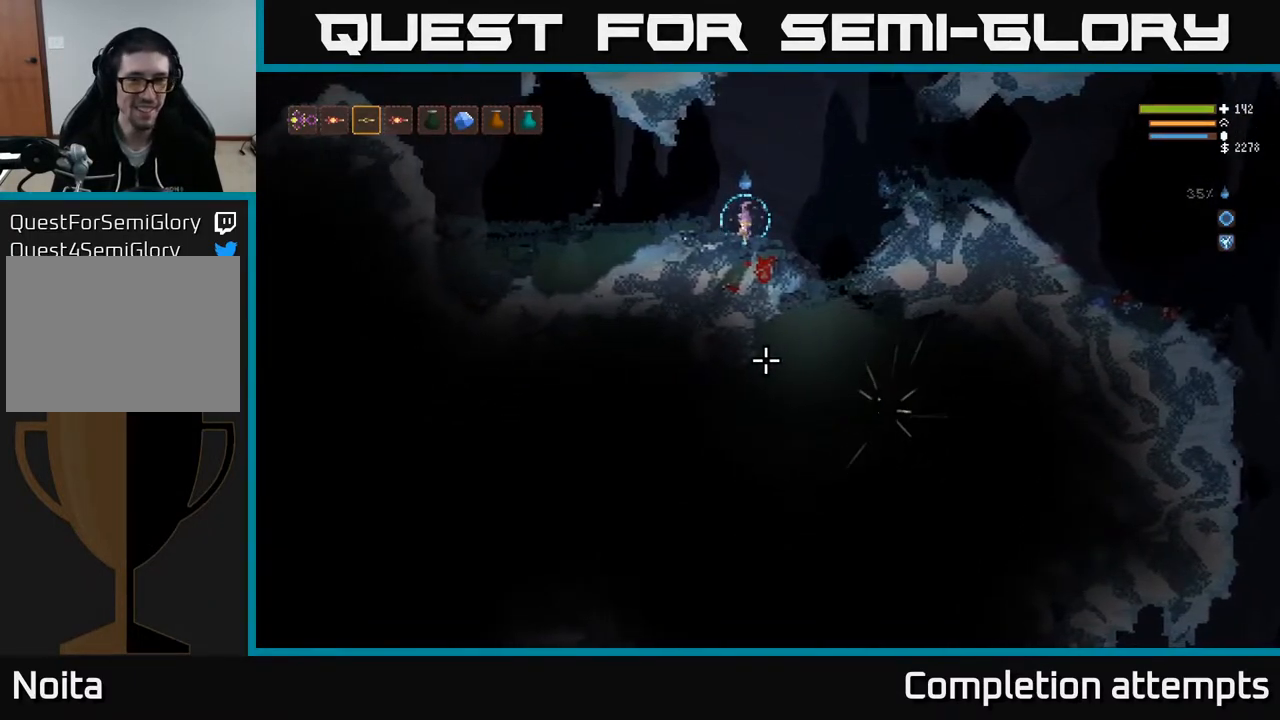
{"buttons": ["L2"], "left_stick": "right", "right_stick": "down", "events": [[100, "left_stick", "right"], [367, "L2", "down"]]}
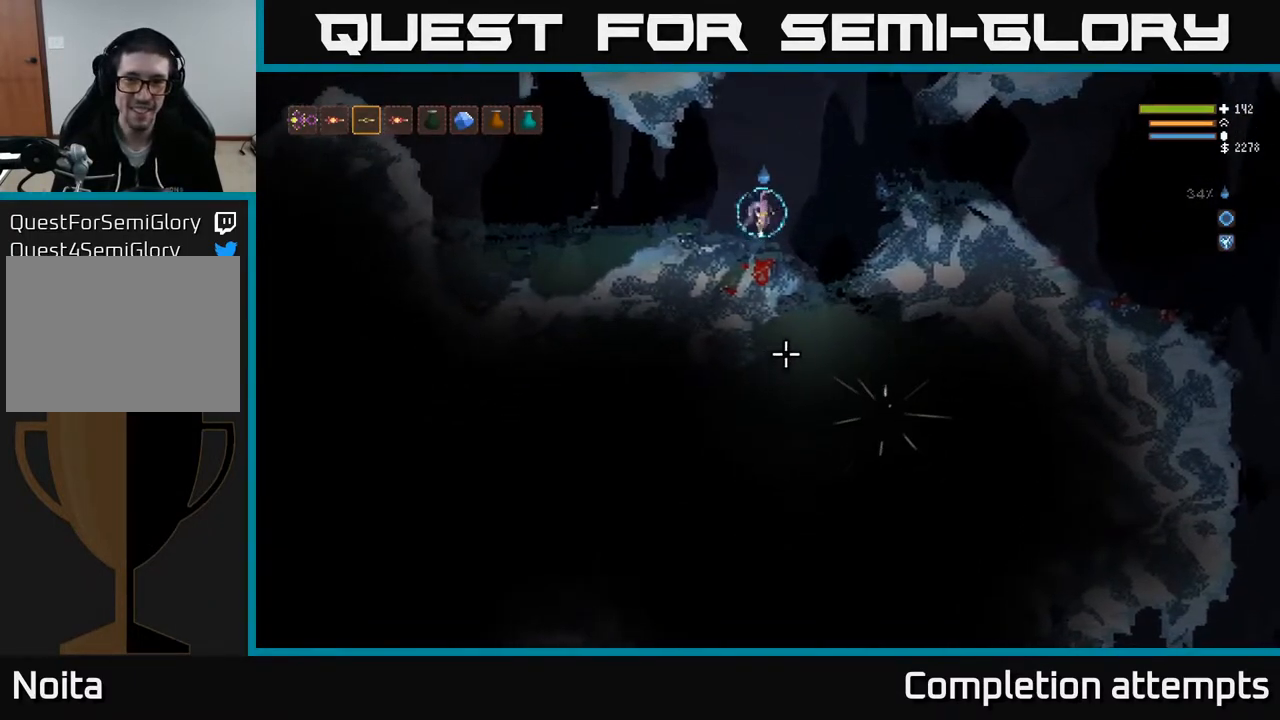
{"buttons": ["L2", "R2"], "left_stick": "right", "right_stick": "down", "events": [[33, "L2", "up"], [300, "R2", "down"], [417, "L2", "down"]]}
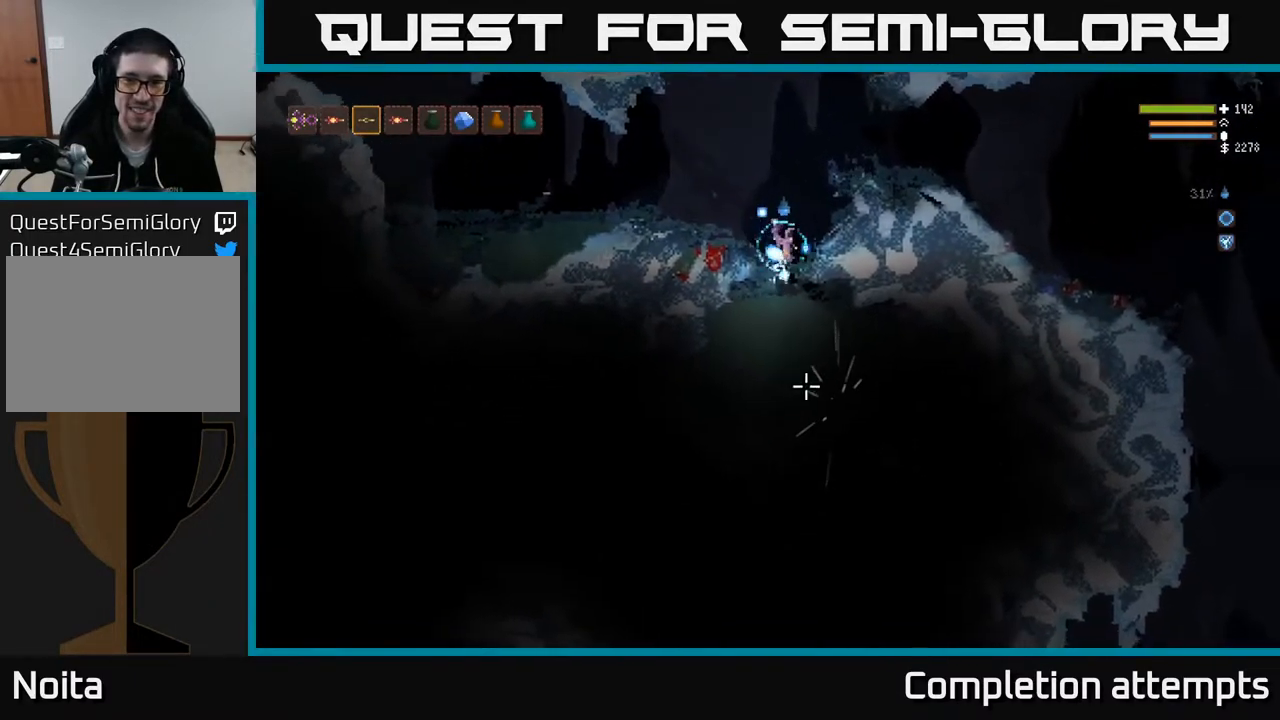
{"buttons": ["R2"], "left_stick": "left", "right_stick": "down", "events": [[100, "left_stick", "left"], [200, "L2", "up"], [233, "left_stick", "center"], [300, "R2", "up"], [300, "left_stick", "right"], [417, "R2", "down"], [500, "left_stick", "left"]]}
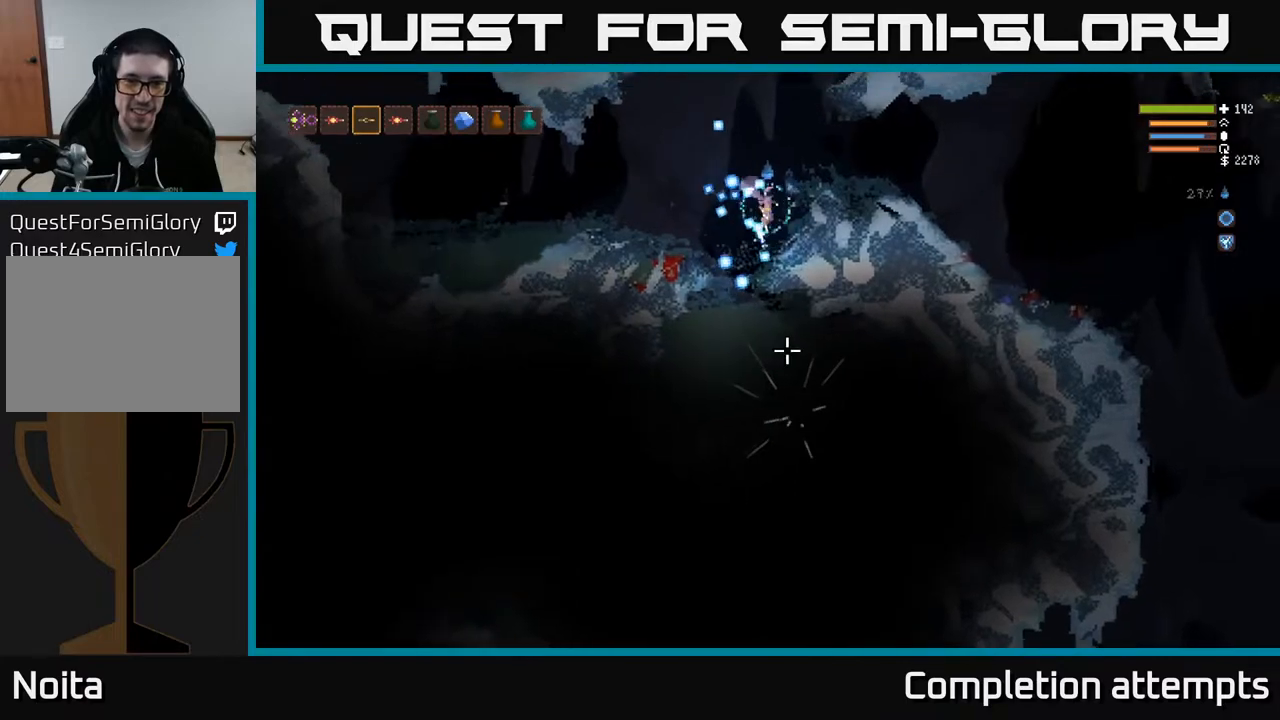
{"buttons": ["R2"], "left_stick": "left", "right_stick": "down", "events": [[50, "L2", "down"], [267, "L2", "up"]]}
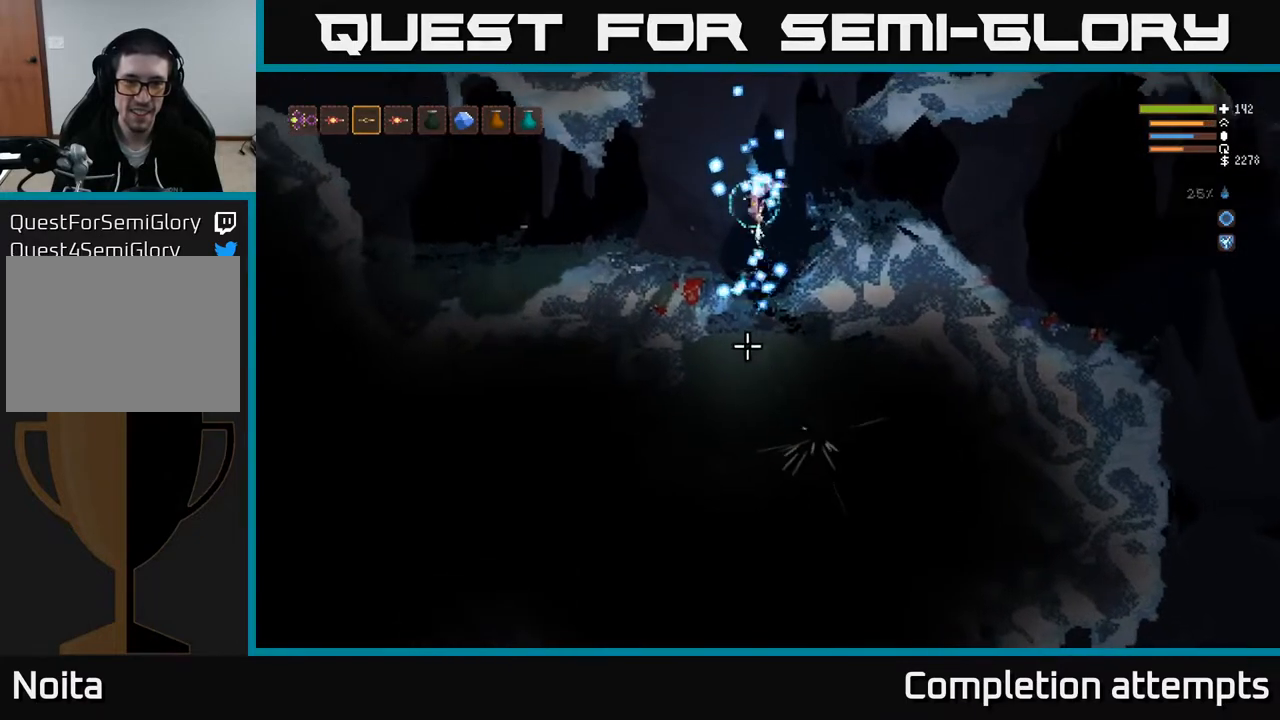
{"buttons": [], "left_stick": "center", "right_stick": "down", "events": [[33, "L2", "down"], [100, "R2", "up"], [117, "left_stick", "center"], [217, "L2", "up"], [433, "L1", "down"], [500, "L1", "up"]]}
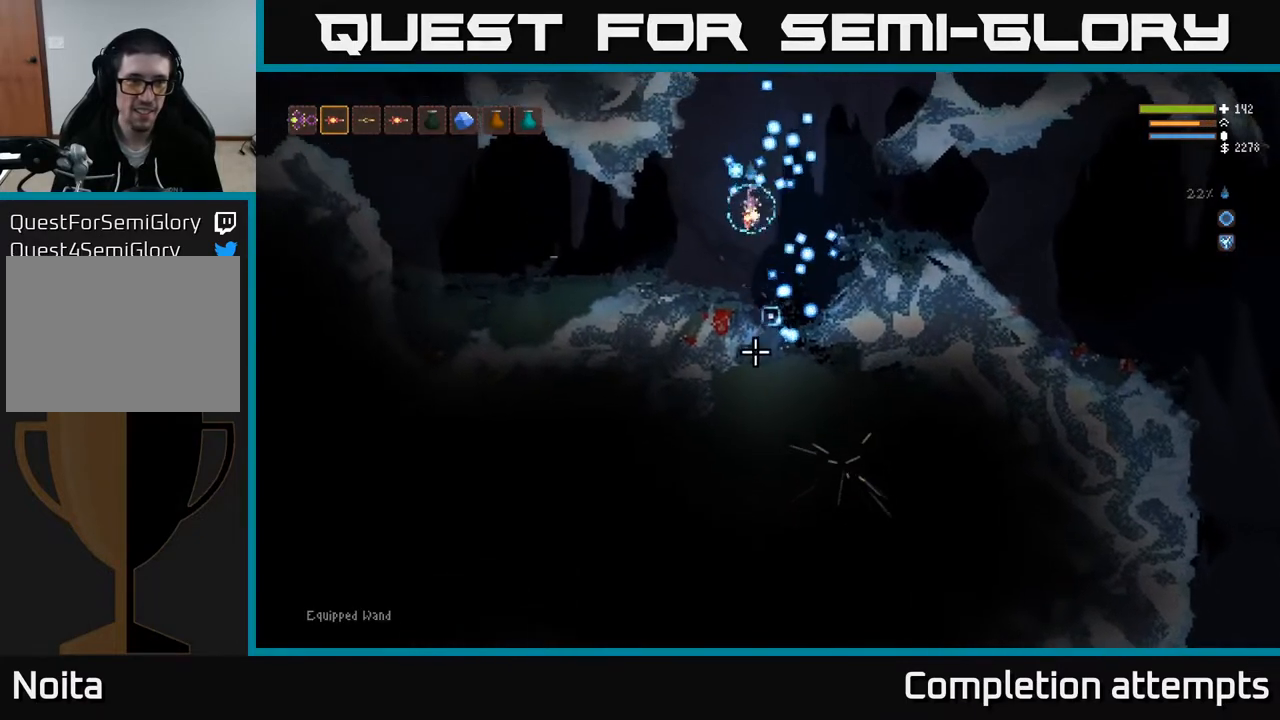
{"buttons": ["L2", "R2"], "left_stick": "right", "right_stick": "down", "events": [[133, "L2", "down"], [350, "left_stick", "right"], [500, "R2", "down"]]}
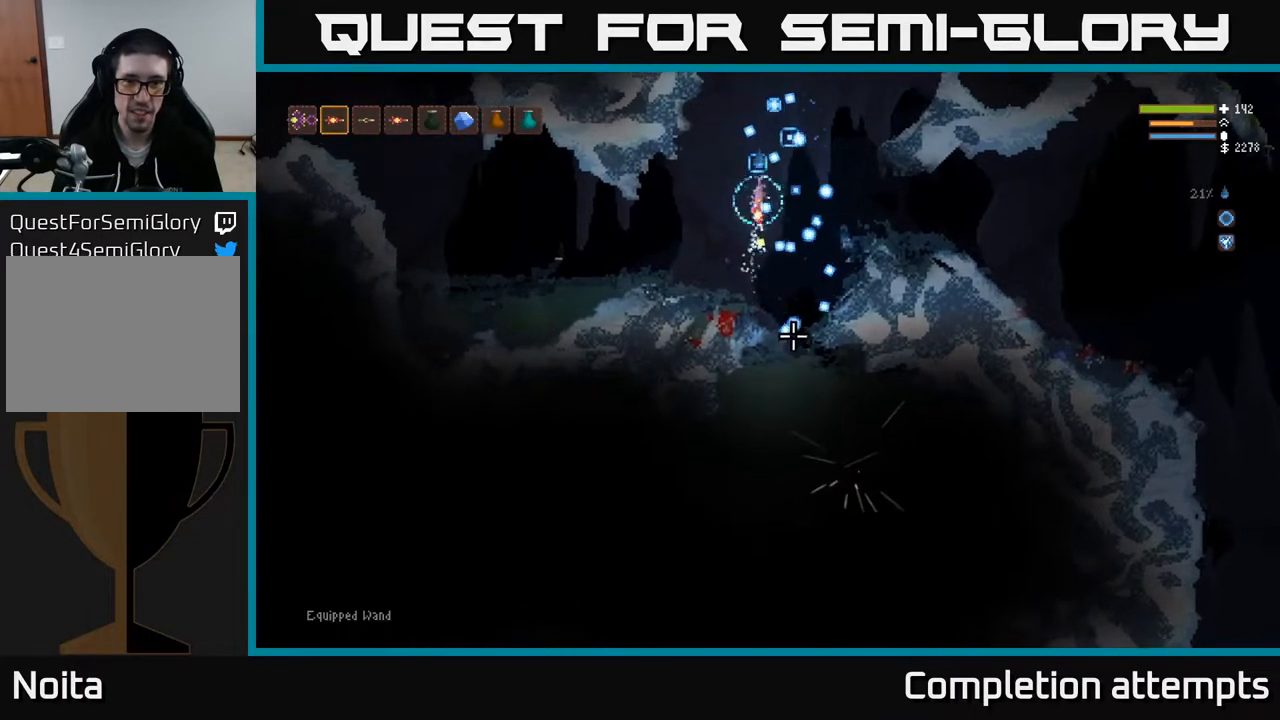
{"buttons": [], "left_stick": "center", "right_stick": "down", "events": [[150, "R2", "up"], [150, "left_stick", "center"], [183, "L2", "up"]]}
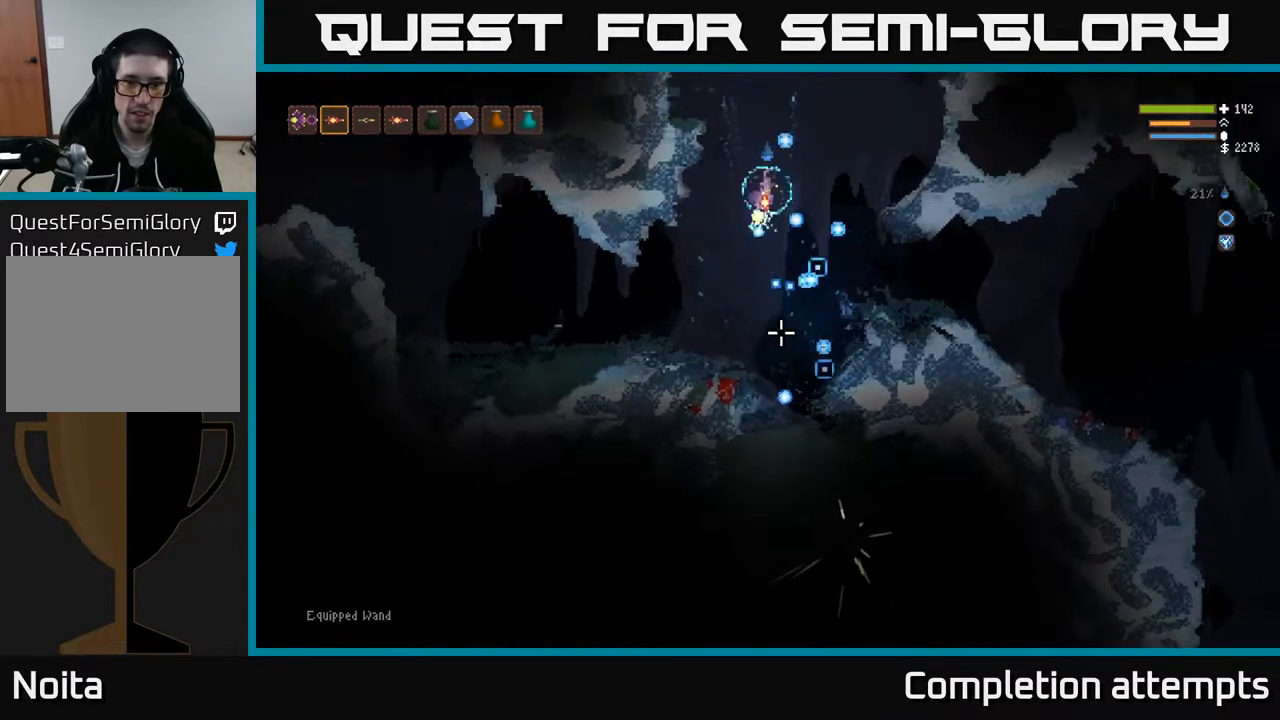
{"buttons": [], "left_stick": "center", "right_stick": "down", "events": [[33, "L2", "down"], [200, "L2", "up"]]}
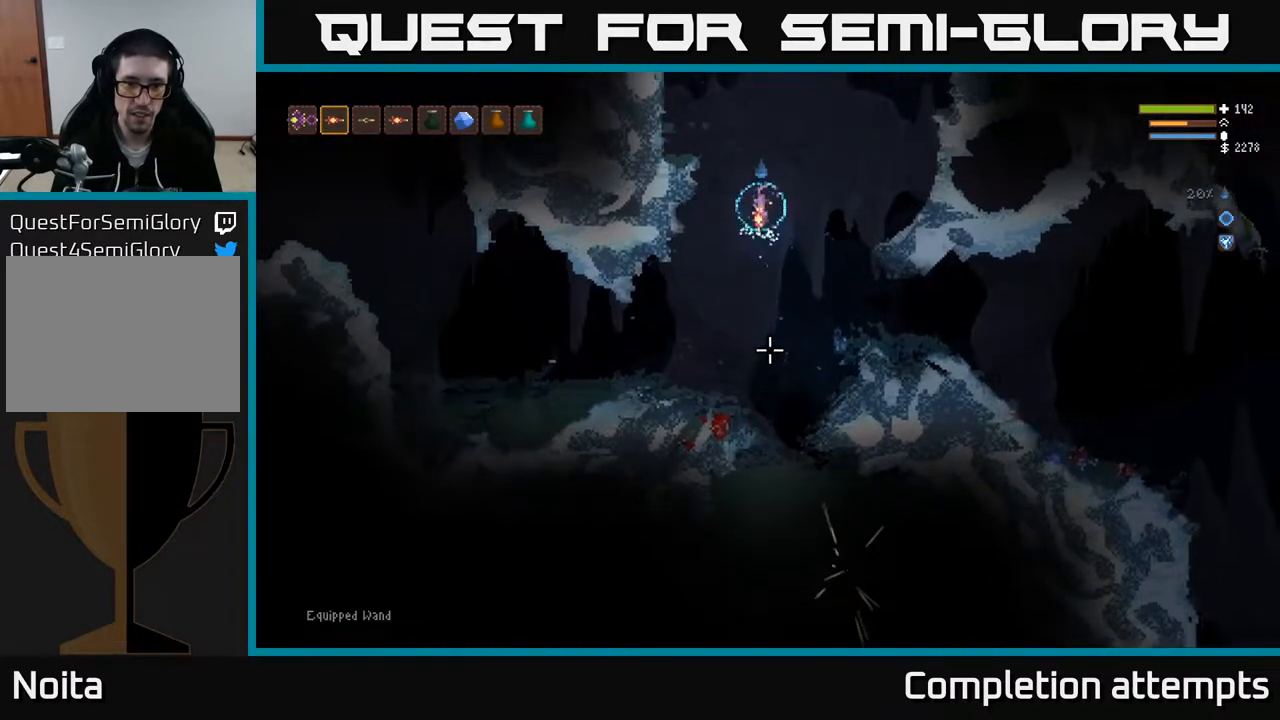
{"buttons": [], "left_stick": "right", "right_stick": "down", "events": [[17, "R2", "down"], [150, "R2", "up"], [250, "L2", "down"], [300, "left_stick", "up-left"], [417, "L2", "up"], [417, "left_stick", "center"], [467, "left_stick", "right"]]}
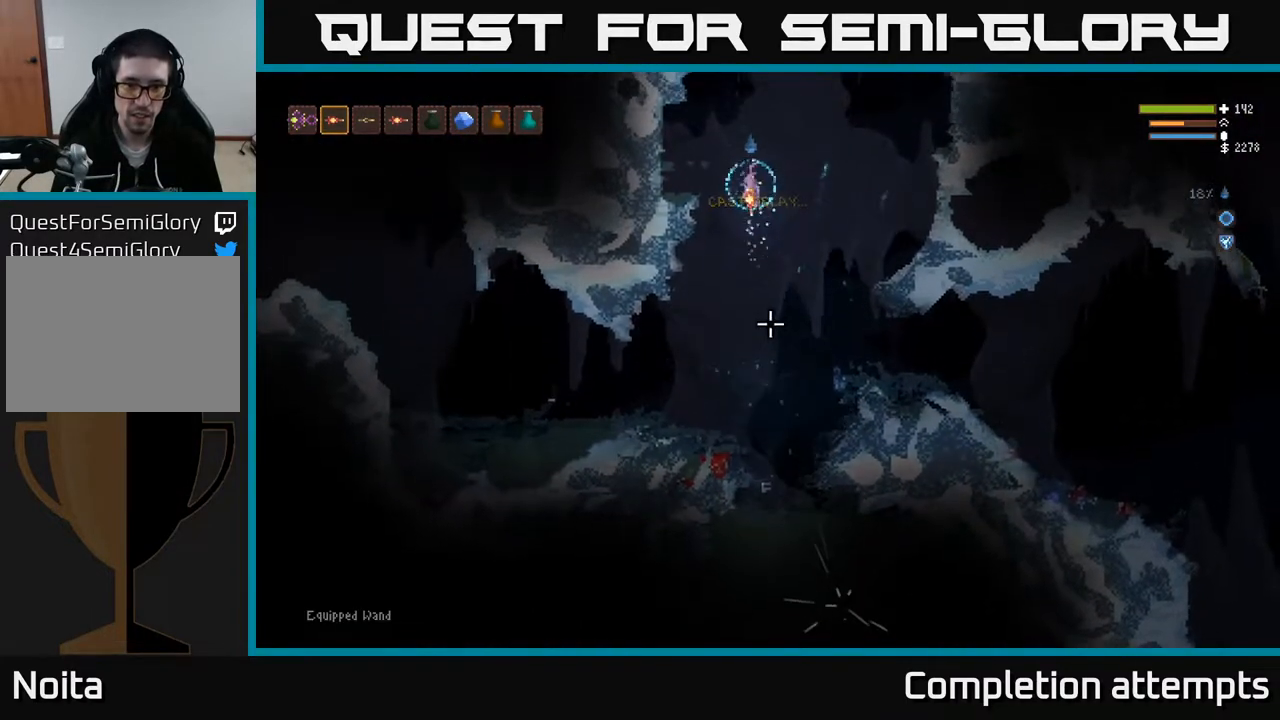
{"buttons": [], "left_stick": "center", "right_stick": "down", "events": [[100, "left_stick", "center"]]}
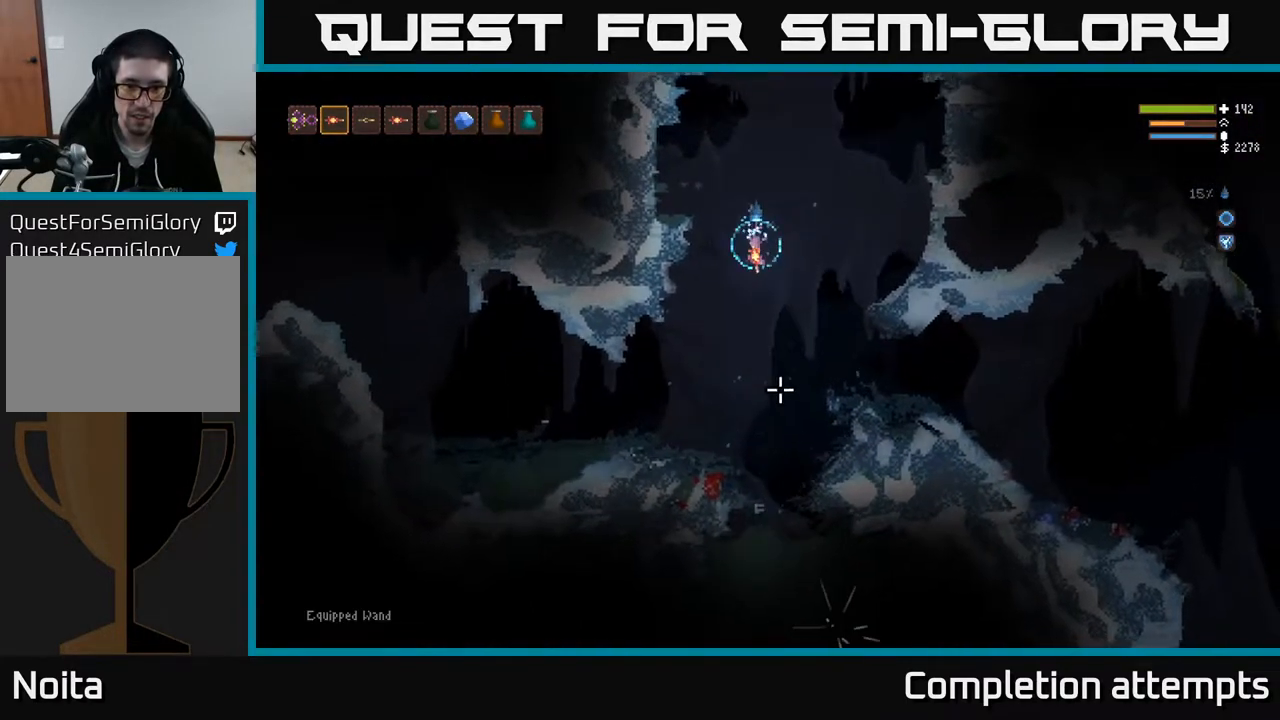
{"buttons": [], "left_stick": "center", "right_stick": "down", "events": [[133, "R2", "down"], [167, "L2", "down"], [200, "left_stick", "left"], [250, "R2", "up"], [417, "L2", "up"], [417, "left_stick", "center"]]}
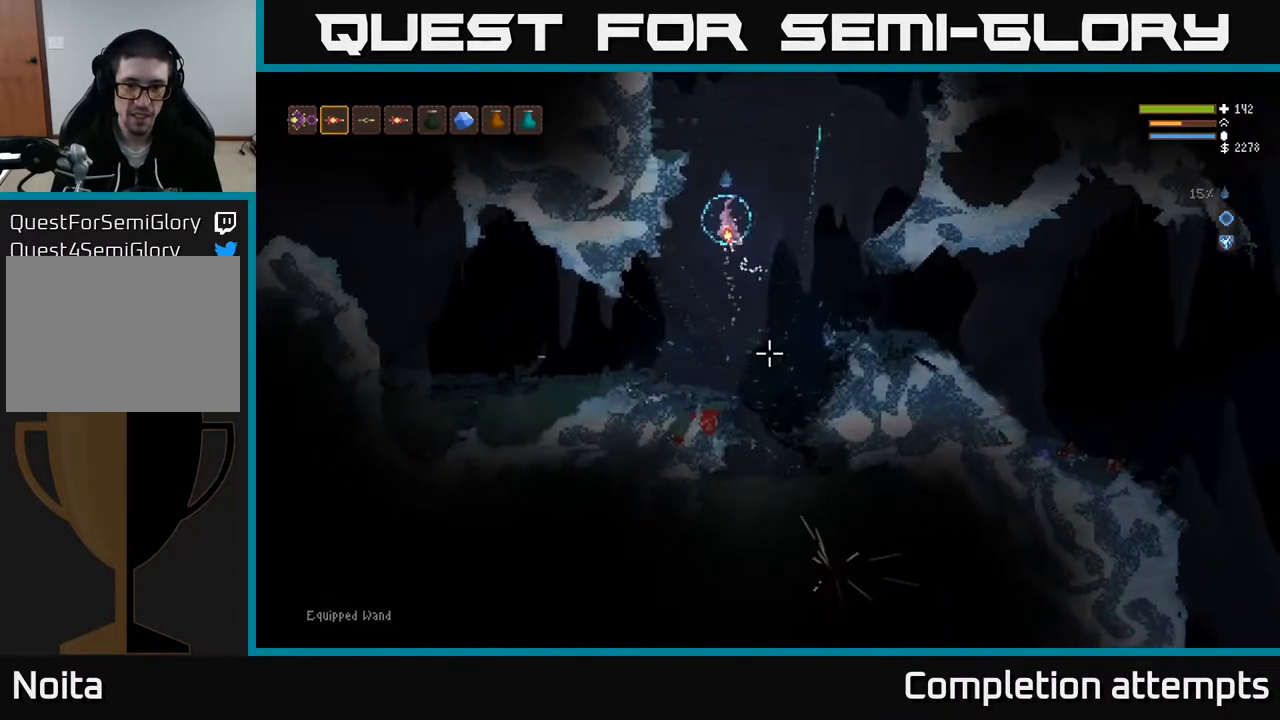
{"buttons": [], "left_stick": "center", "right_stick": "down", "events": [[67, "left_stick", "right"], [233, "left_stick", "center"]]}
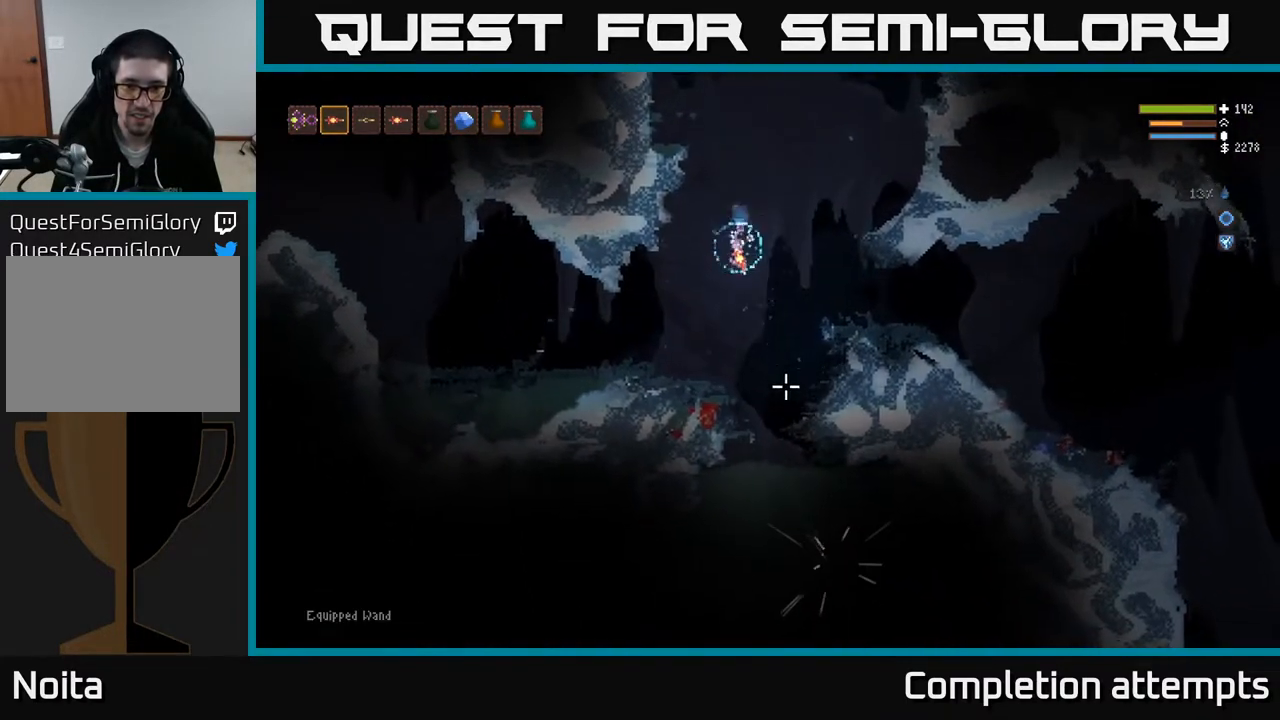
{"buttons": [], "left_stick": "center", "right_stick": "down", "events": [[50, "L2", "down"], [100, "R2", "down"], [117, "left_stick", "left"], [183, "R2", "up"], [333, "left_stick", "center"], [400, "L2", "up"], [400, "R2", "down"], [483, "R2", "up"]]}
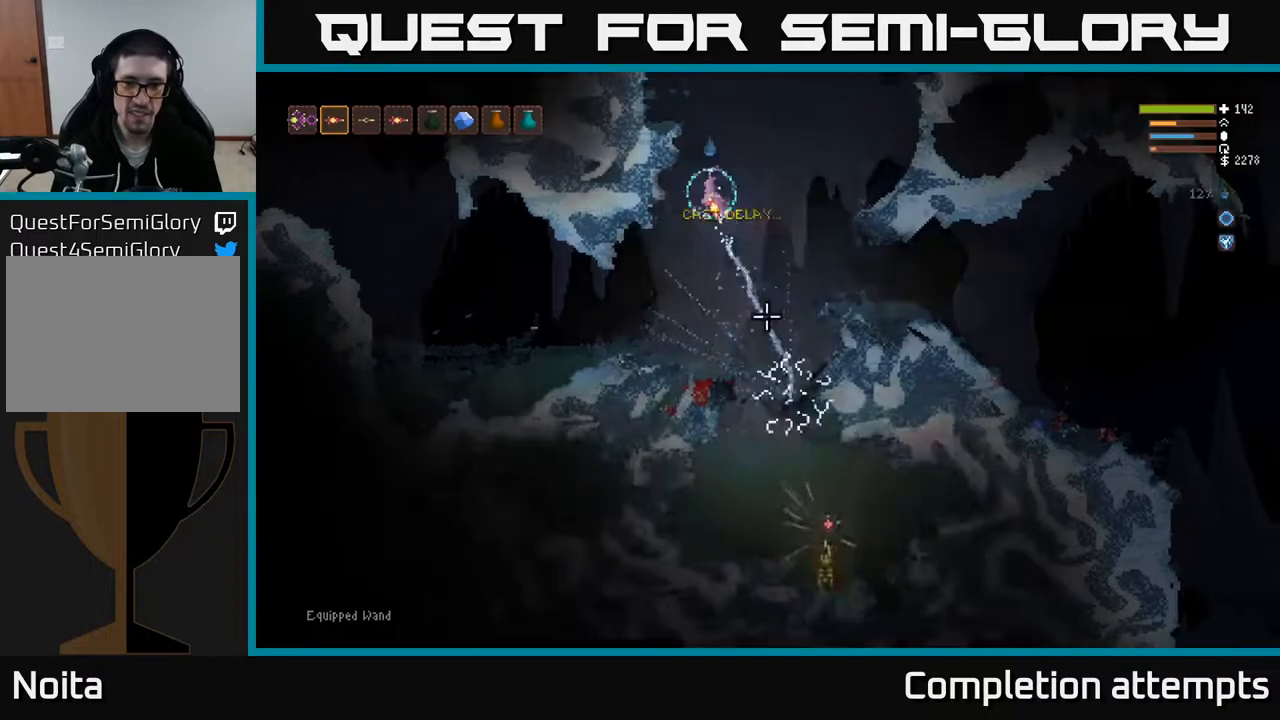
{"buttons": [], "left_stick": "center", "right_stick": "down", "events": []}
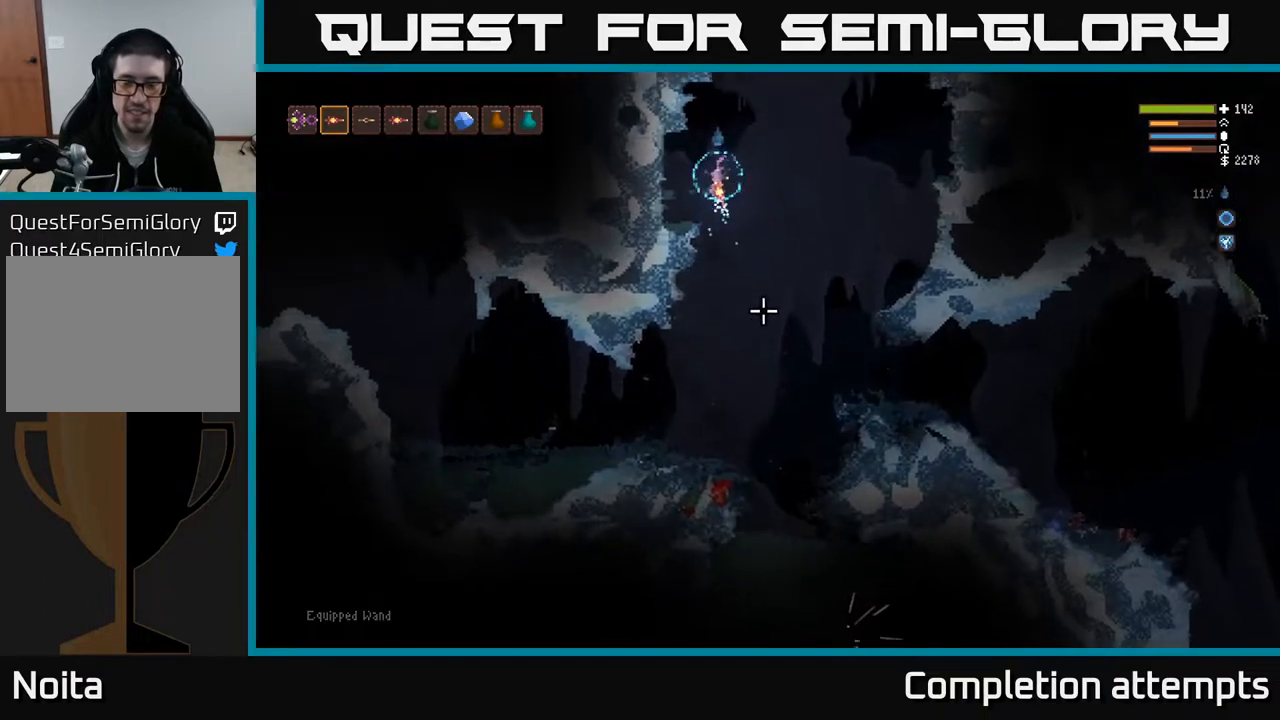
{"buttons": [], "left_stick": "center", "right_stick": "down", "events": [[67, "left_stick", "right"], [250, "left_stick", "center"], [300, "left_stick", "left"], [433, "left_stick", "center"]]}
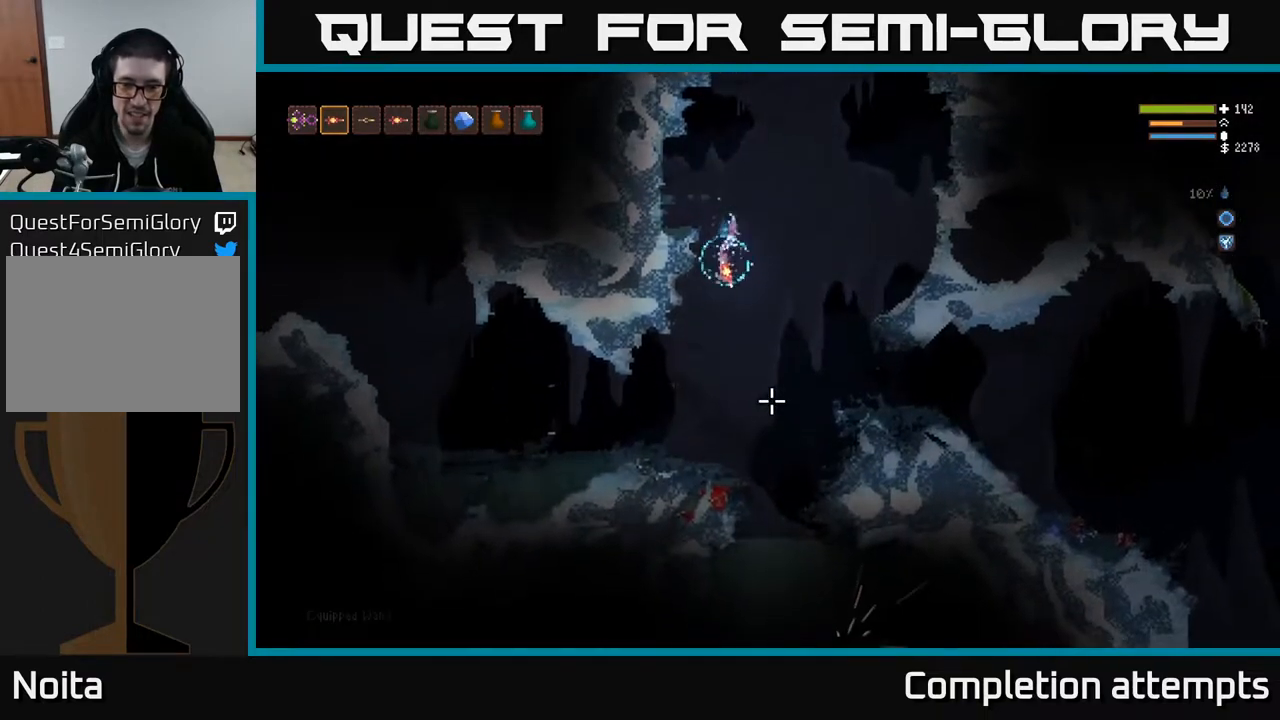
{"buttons": [], "left_stick": "right", "right_stick": "down", "events": [[83, "R1", "down"], [150, "R1", "up"], [283, "L2", "down"], [317, "left_stick", "right"], [433, "L2", "up"]]}
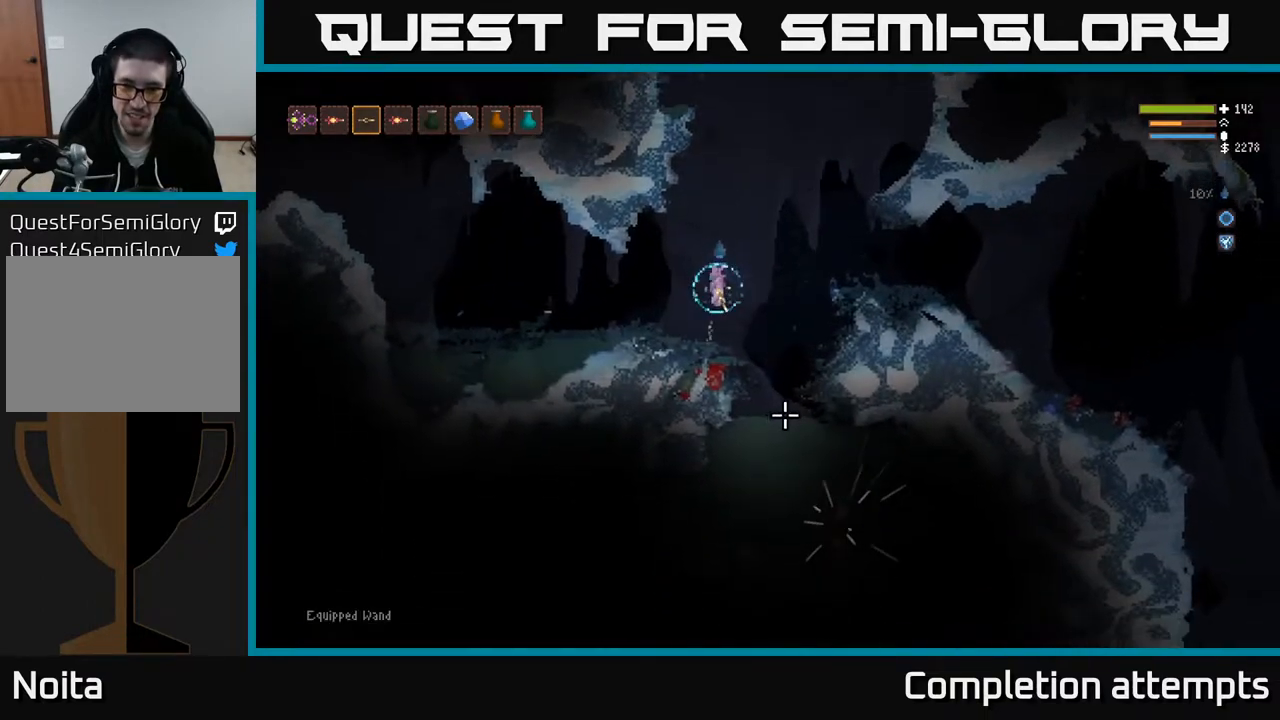
{"buttons": [], "left_stick": "down-right", "right_stick": "down", "events": [[367, "left_stick", "down"], [500, "left_stick", "down-right"]]}
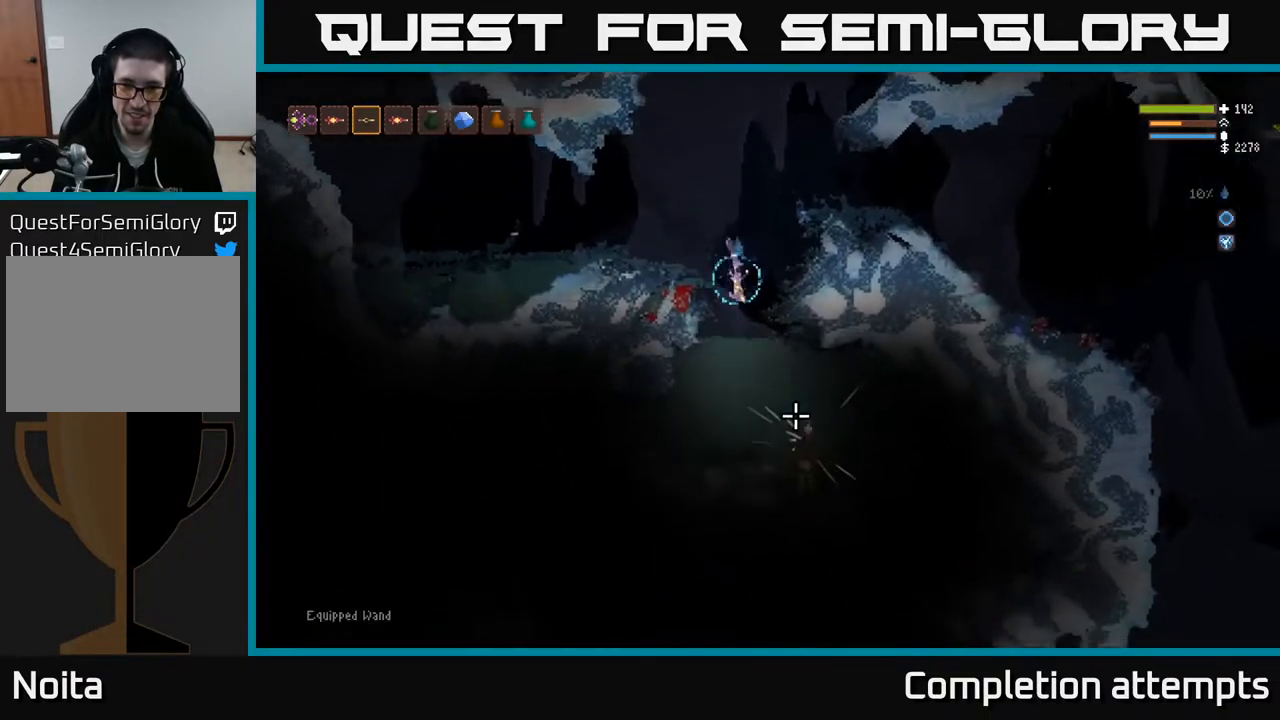
{"buttons": [], "left_stick": "right", "right_stick": "center", "events": [[350, "right_stick", "center"], [383, "left_stick", "right"]]}
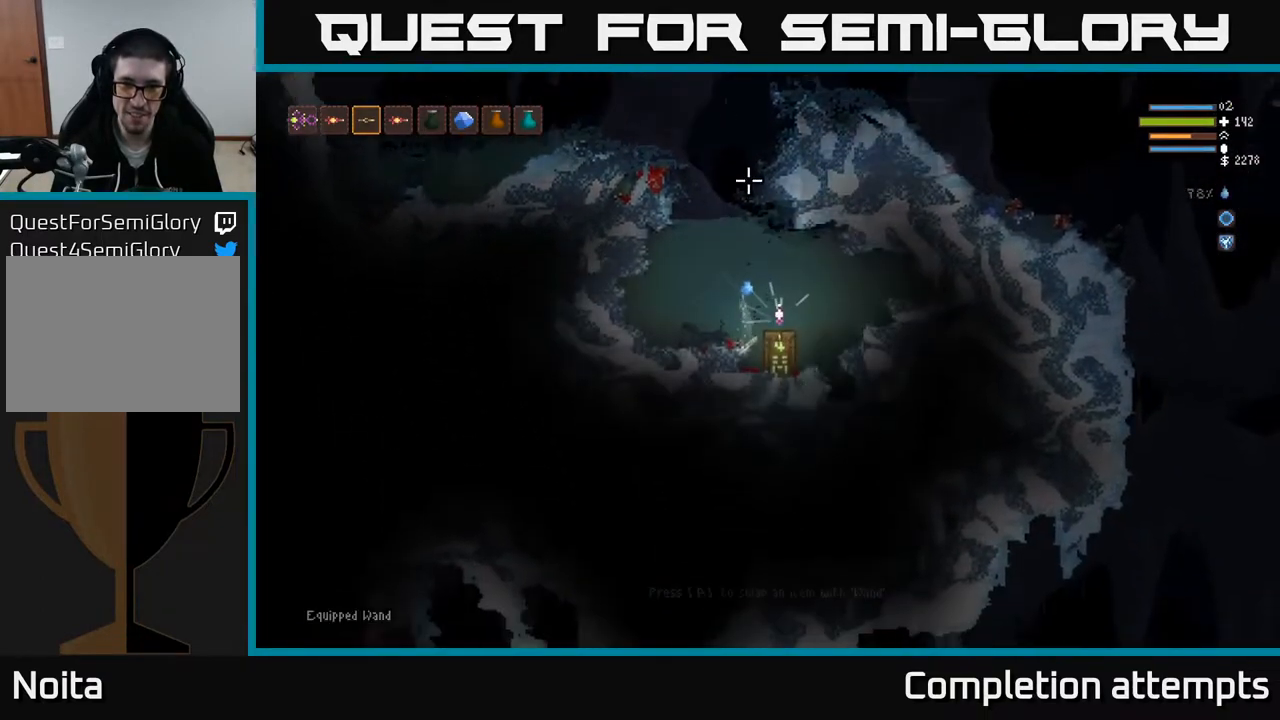
{"buttons": [], "left_stick": "center", "right_stick": "center", "events": [[200, "A", "down"], [283, "left_stick", "center"], [300, "A", "up"]]}
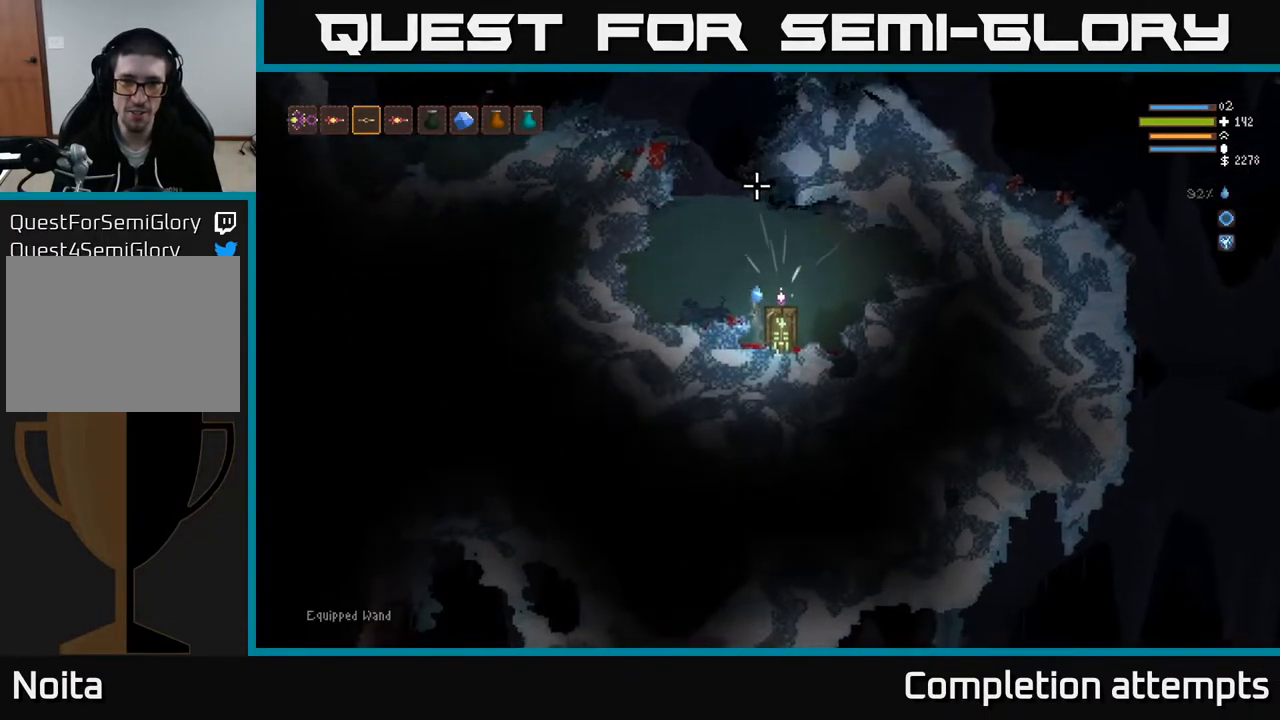
{"buttons": ["L2"], "left_stick": "up", "right_stick": "center", "events": [[117, "left_stick", "up"], [350, "left_stick", "up-right"], [467, "L2", "down"], [483, "left_stick", "up"]]}
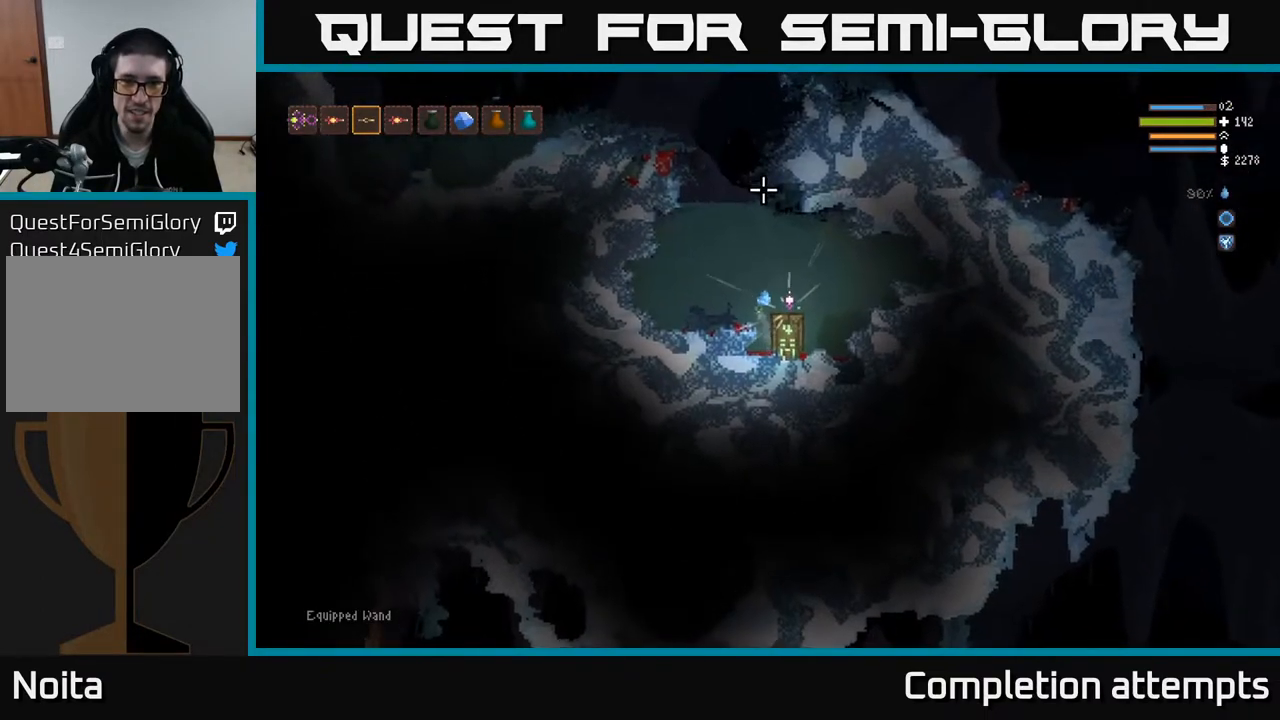
{"buttons": [], "left_stick": "center", "right_stick": "center", "events": [[200, "L2", "up"], [317, "left_stick", "right"], [383, "A", "down"], [417, "left_stick", "center"], [467, "A", "up"]]}
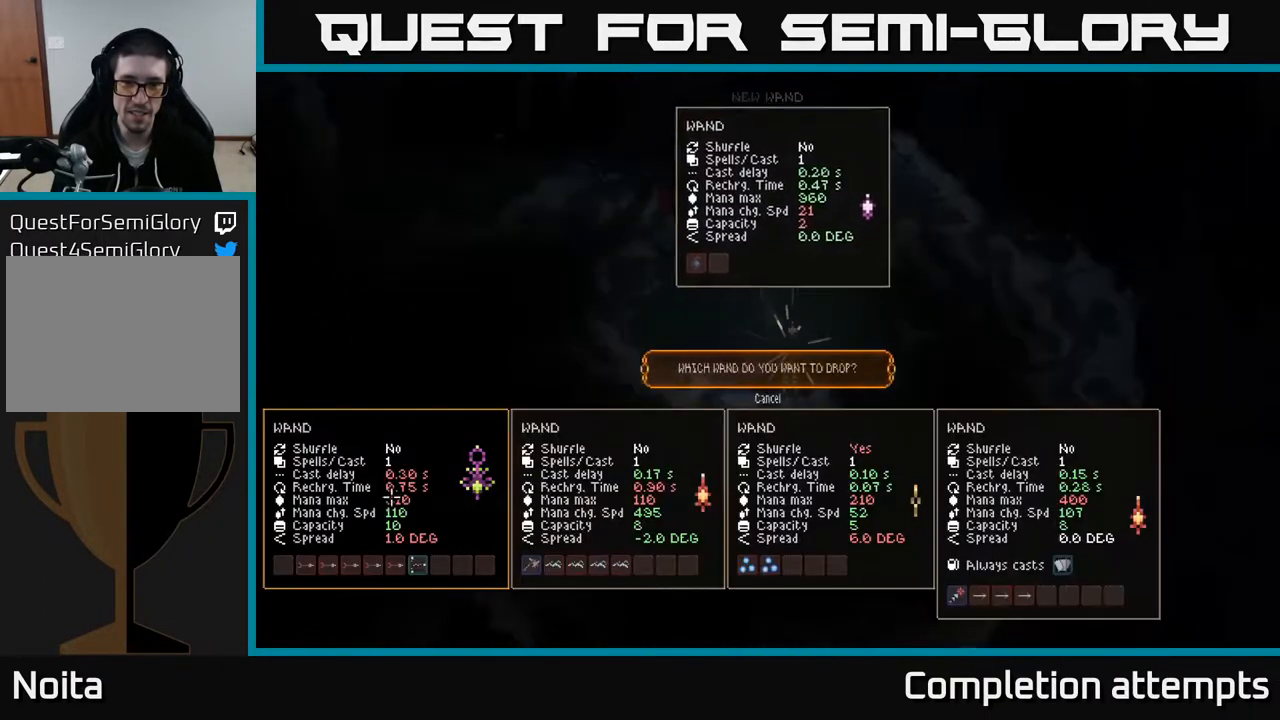
{"buttons": [], "left_stick": "center", "right_stick": "center", "events": []}
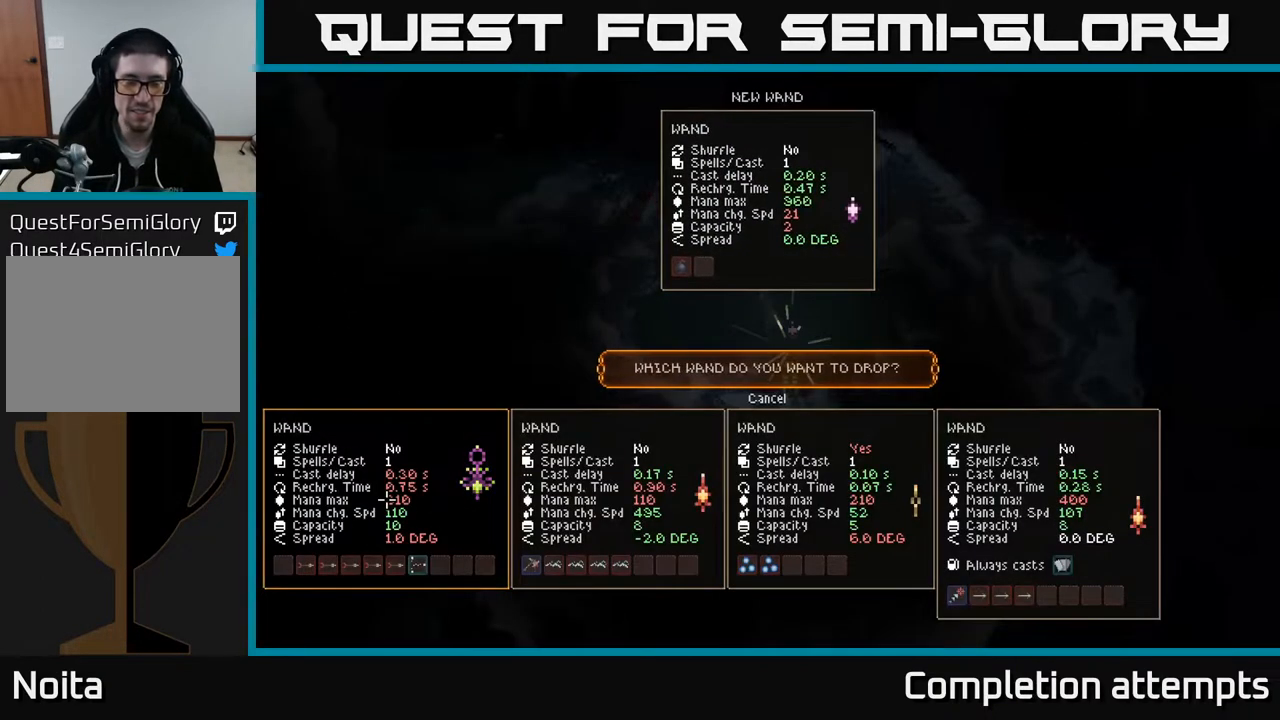
{"buttons": [], "left_stick": "center", "right_stick": "center", "events": []}